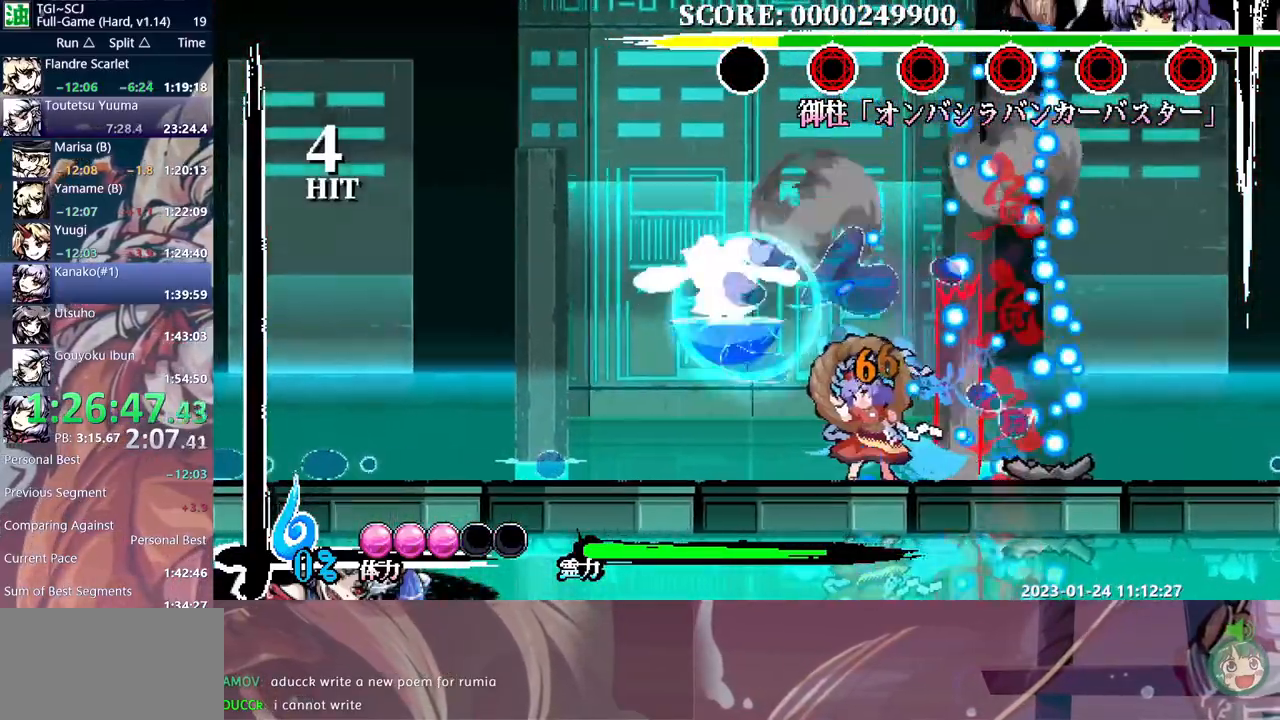
Gameplay with a controller (Xbox layout); each line is a JSON object with the inputs held at the frame after it (dt_ms = milliseconds from this image to that frame). "events" lists button and stick changes between this image and that frame as [ms after this image, input, new state], when the widget could be followed in between. Not read: A B DPAD_UP L1 L2 L3 R1 R2 R3 SELECT START X.
{"dt_ms": 500, "buttons": ["Y"], "events": [[50, "DPAD_RIGHT", "down"], [117, "DPAD_RIGHT", "up"], [183, "Y", "down"], [383, "Y", "up"], [450, "Y", "down"]]}
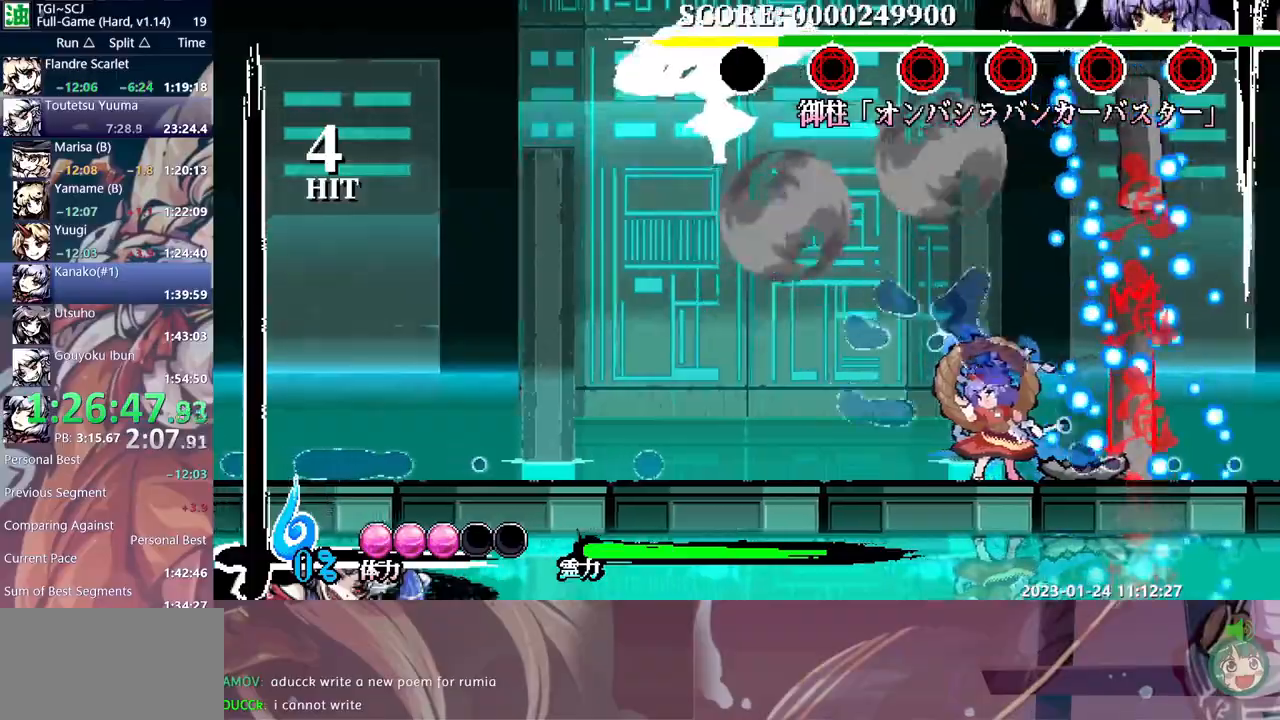
{"dt_ms": 500, "buttons": [], "events": [[33, "Y", "up"], [67, "DPAD_RIGHT", "down"], [83, "Y", "down"], [167, "Y", "up"], [267, "Y", "down"], [333, "Y", "up"], [350, "DPAD_RIGHT", "up"], [383, "Y", "down"], [467, "Y", "up"]]}
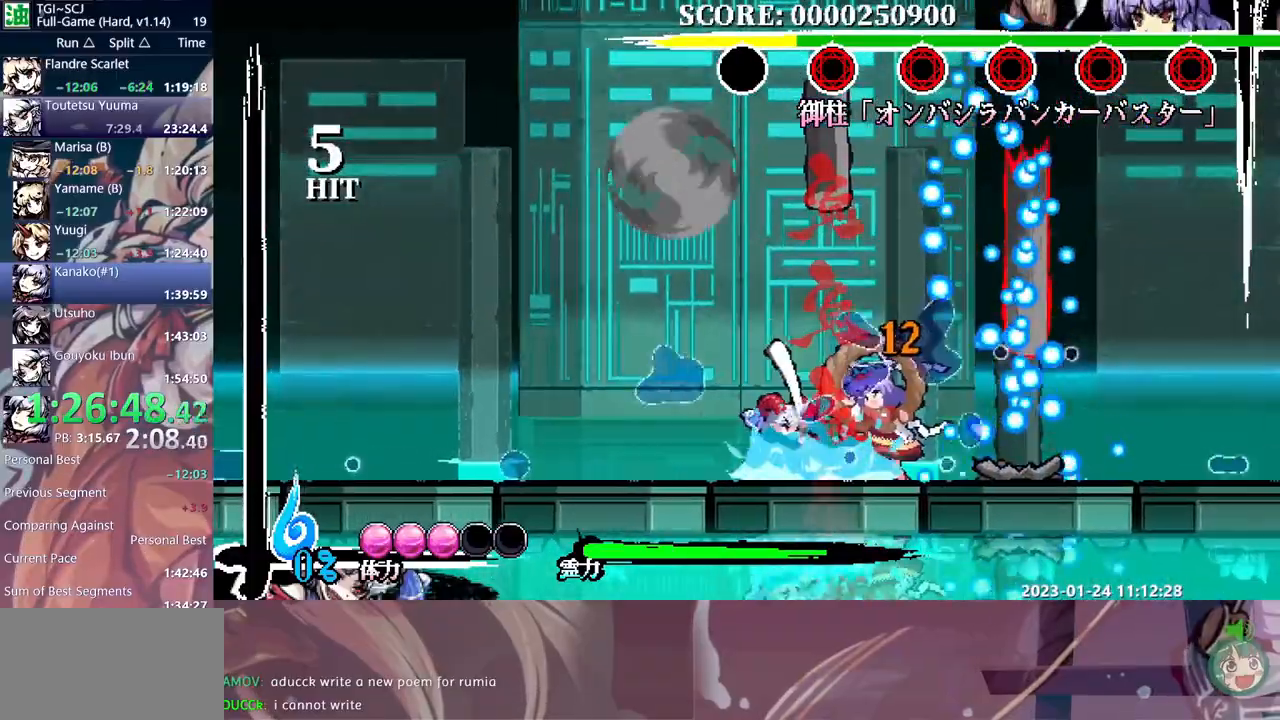
{"dt_ms": 500, "buttons": [], "events": [[50, "Y", "down"], [133, "Y", "up"], [200, "Y", "down"], [283, "Y", "up"]]}
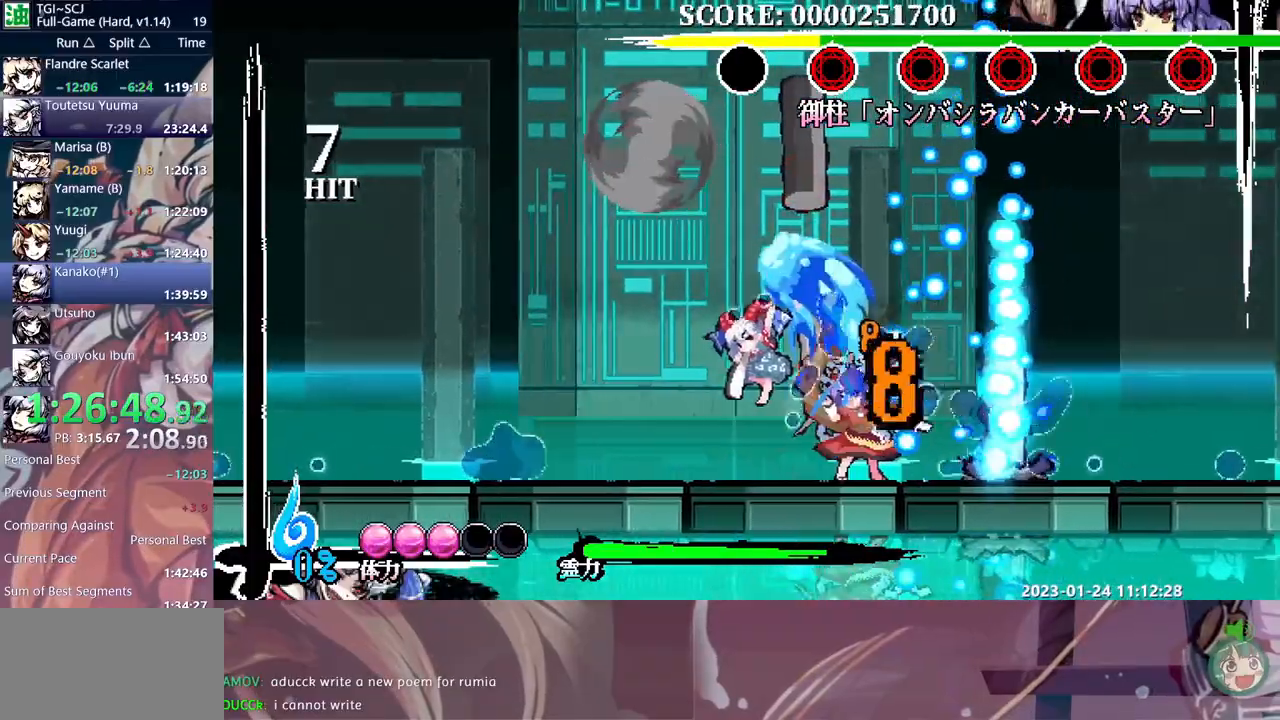
{"dt_ms": 500, "buttons": [], "events": []}
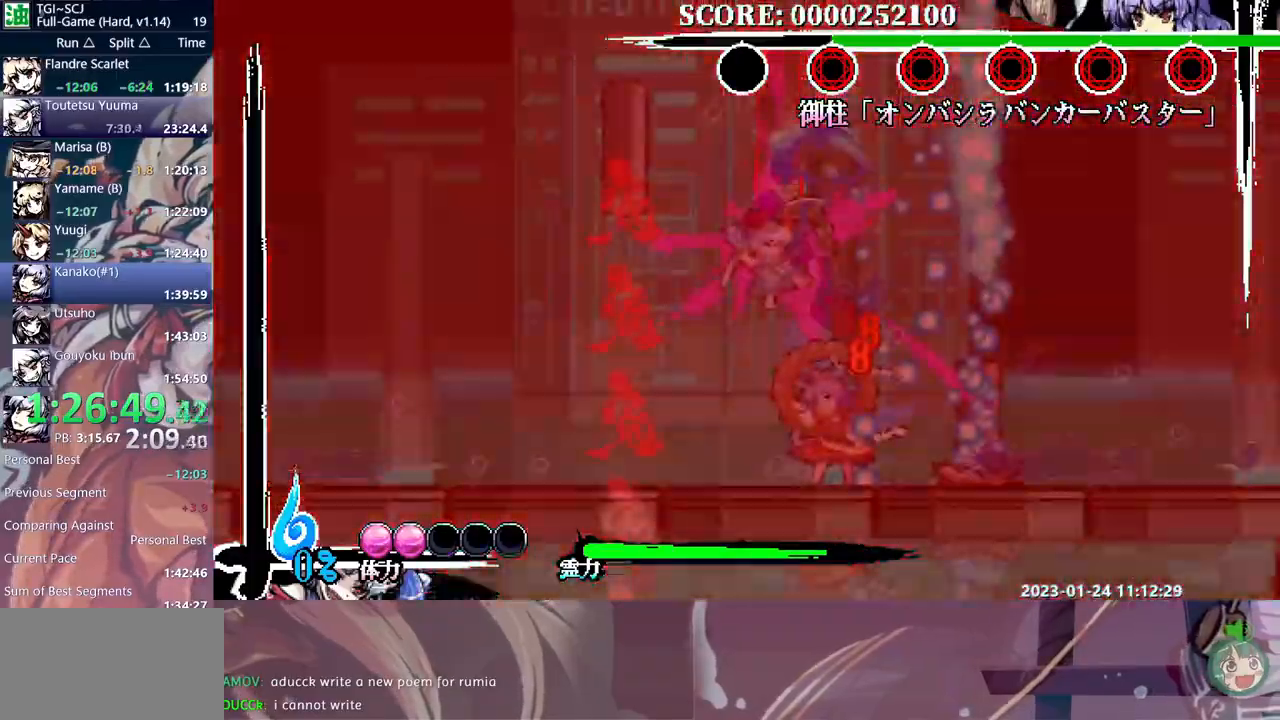
{"dt_ms": 500, "buttons": [], "events": [[117, "DPAD_RIGHT", "down"], [167, "DPAD_RIGHT", "up"]]}
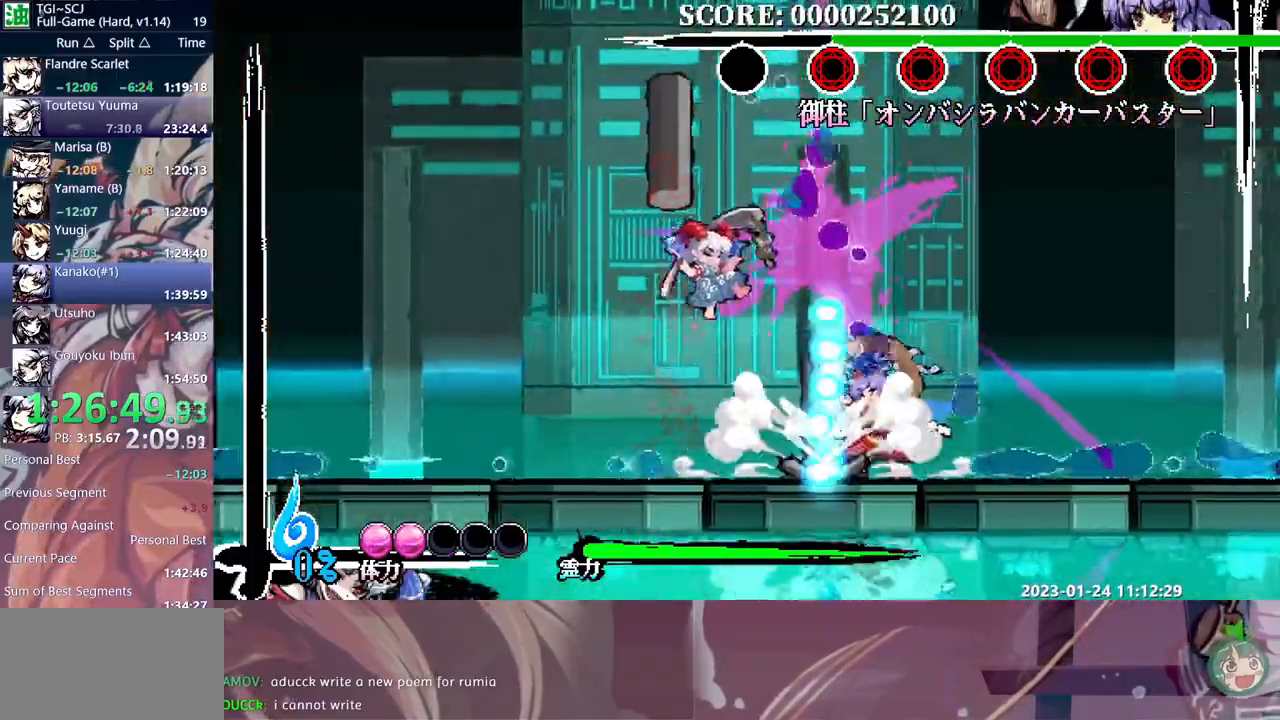
{"dt_ms": 500, "buttons": ["Y"], "events": [[33, "Y", "down"], [117, "Y", "up"], [167, "Y", "down"], [250, "Y", "up"], [483, "Y", "down"]]}
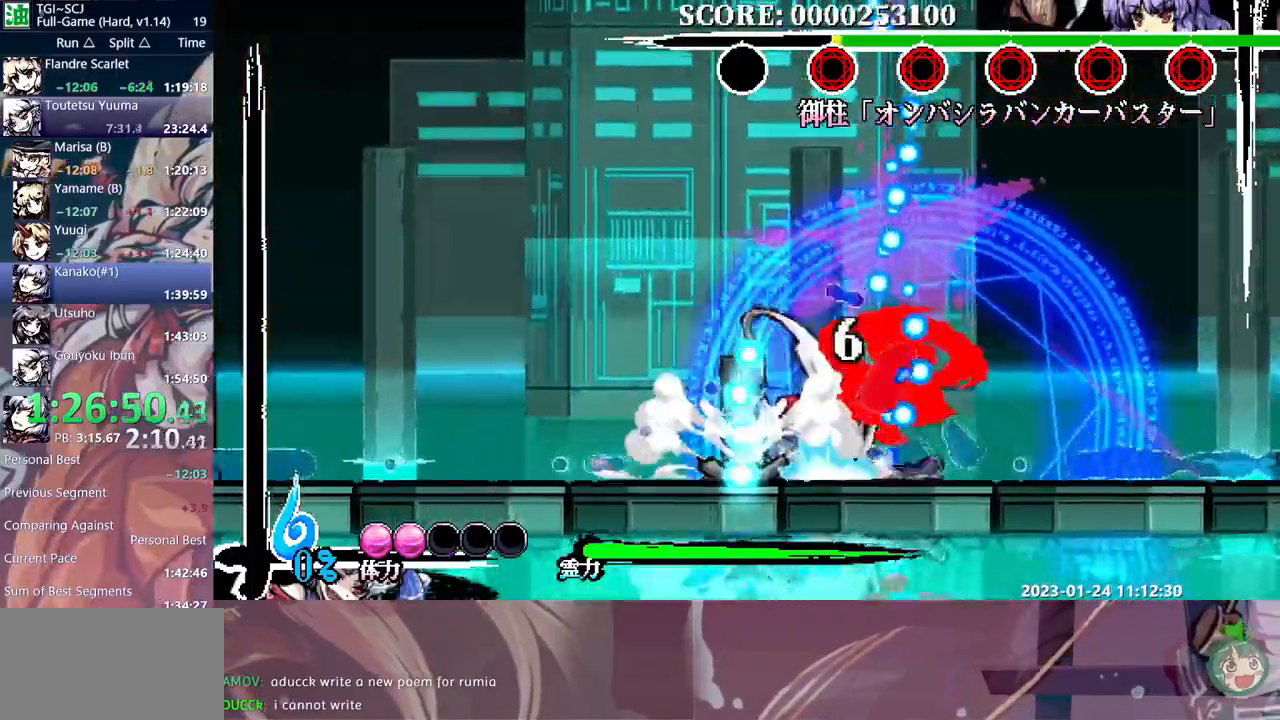
{"dt_ms": 500, "buttons": []}
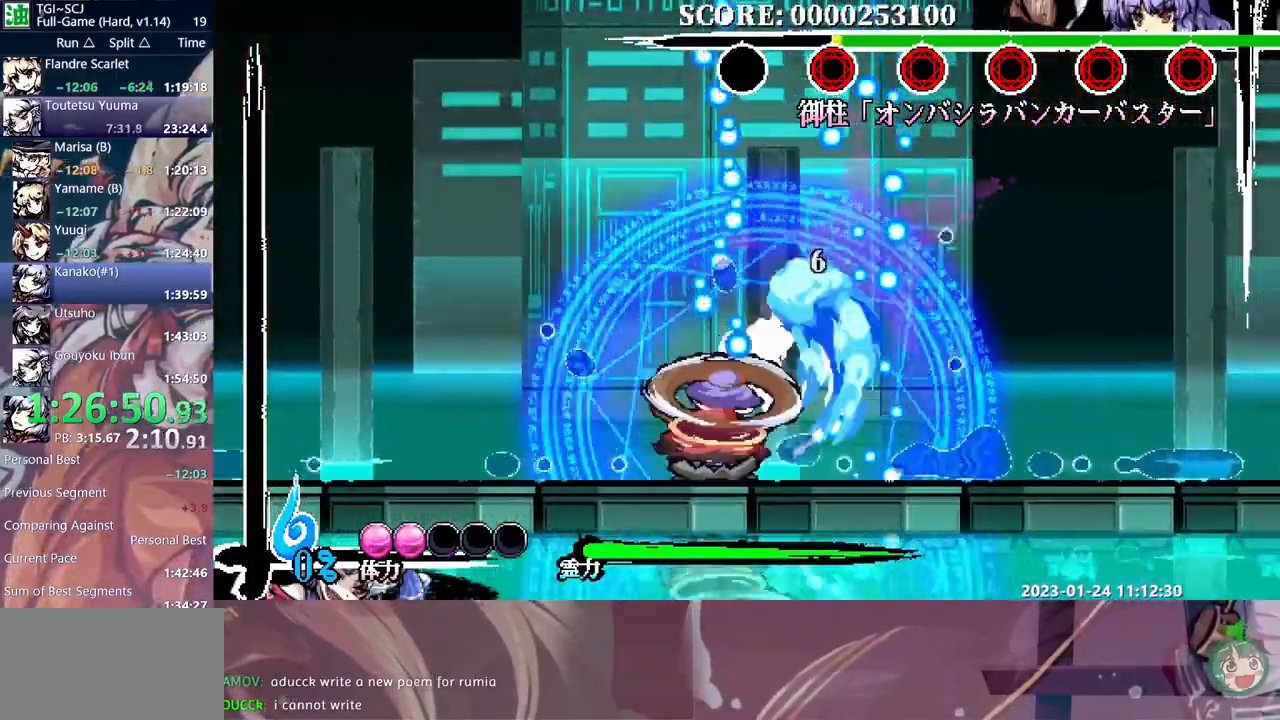
{"dt_ms": 500, "buttons": [], "events": [[17, "Y", "down"], [100, "Y", "up"], [167, "Y", "down"], [250, "Y", "up"]]}
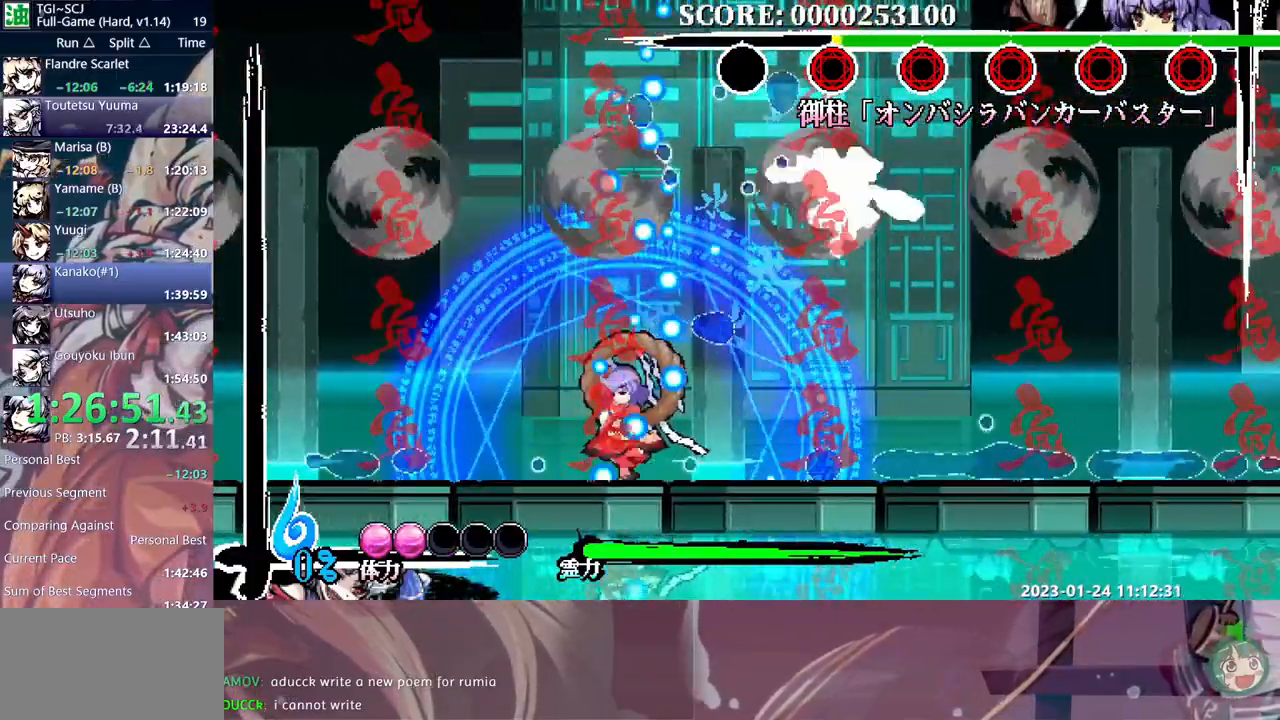
{"dt_ms": 500, "buttons": ["DPAD_RIGHT"], "events": [[150, "DPAD_RIGHT", "down"]]}
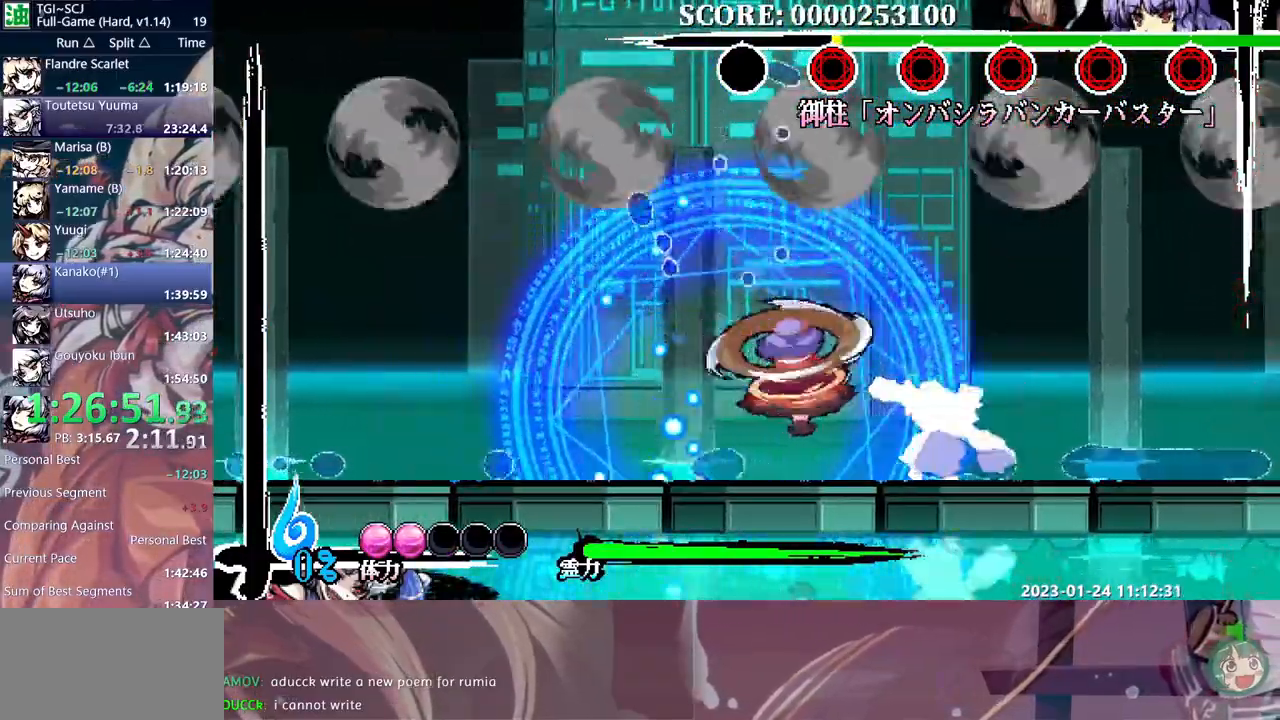
{"dt_ms": 500, "buttons": ["DPAD_LEFT"], "events": [[100, "DPAD_RIGHT", "up"], [383, "DPAD_LEFT", "down"]]}
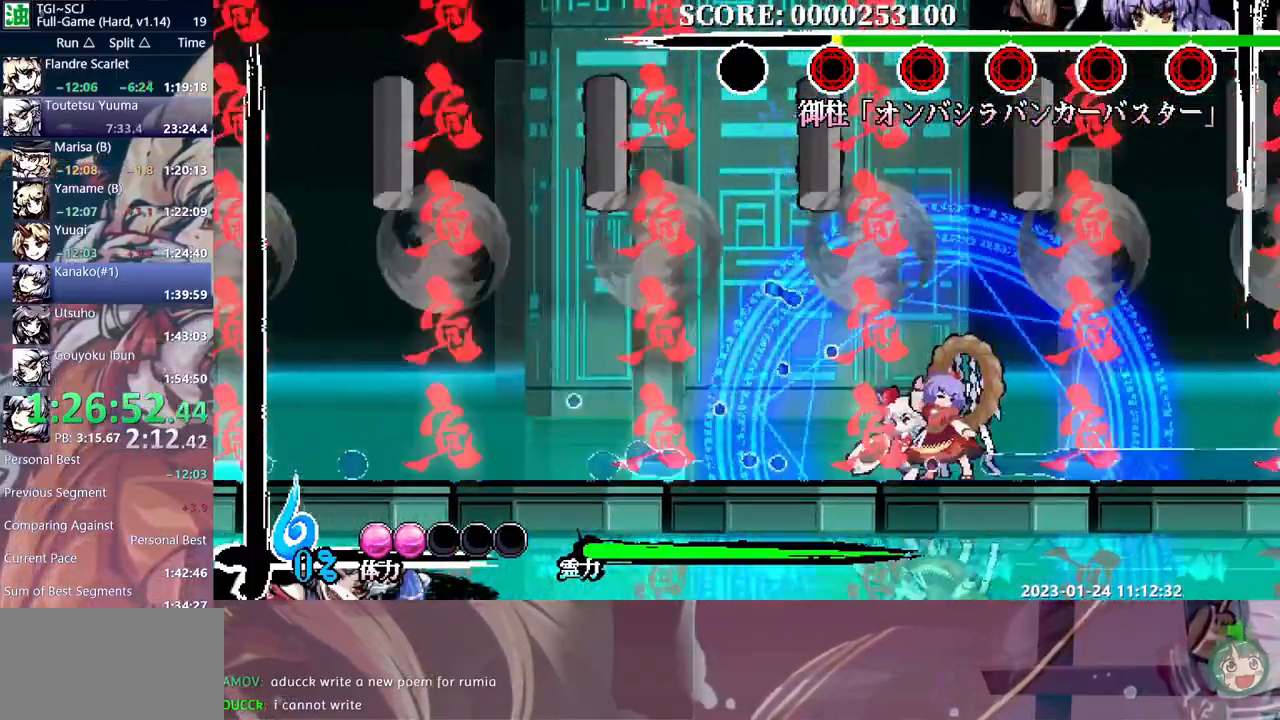
{"dt_ms": 500, "buttons": [], "events": [[133, "DPAD_LEFT", "up"], [133, "DPAD_RIGHT", "down"], [350, "DPAD_RIGHT", "up"]]}
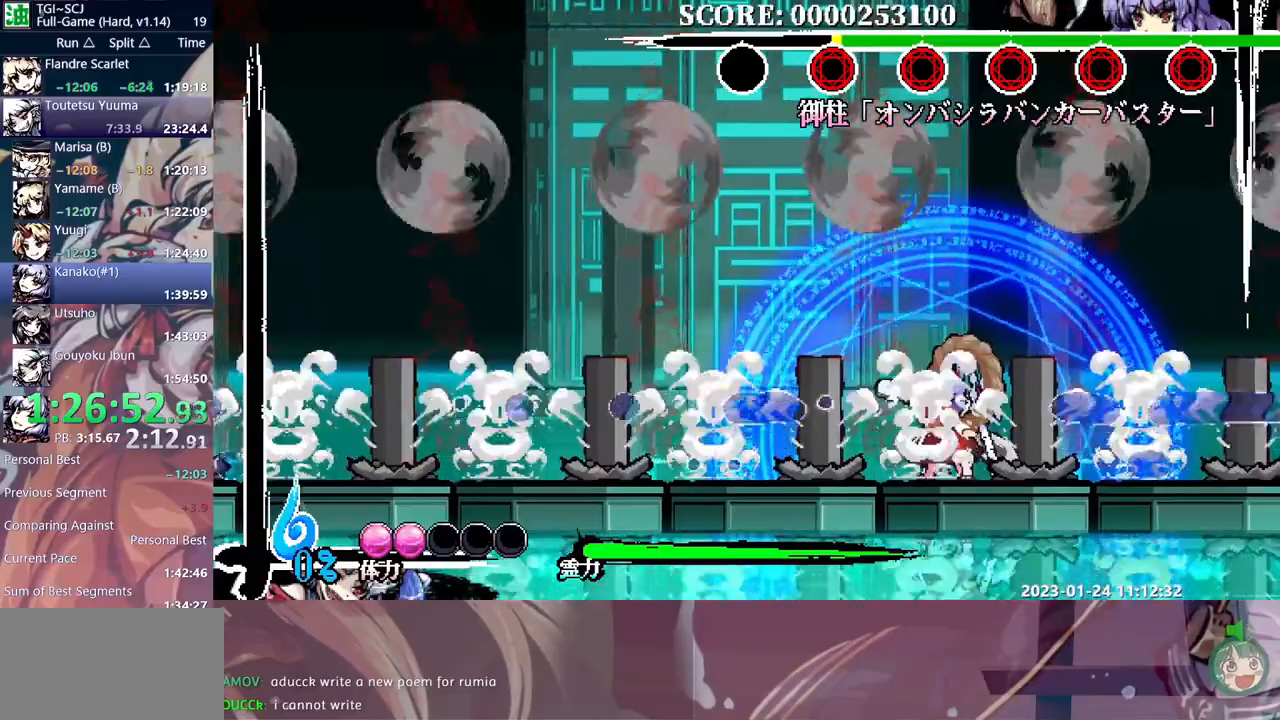
{"dt_ms": 500, "buttons": [], "events": [[83, "DPAD_RIGHT", "down"], [350, "DPAD_RIGHT", "up"]]}
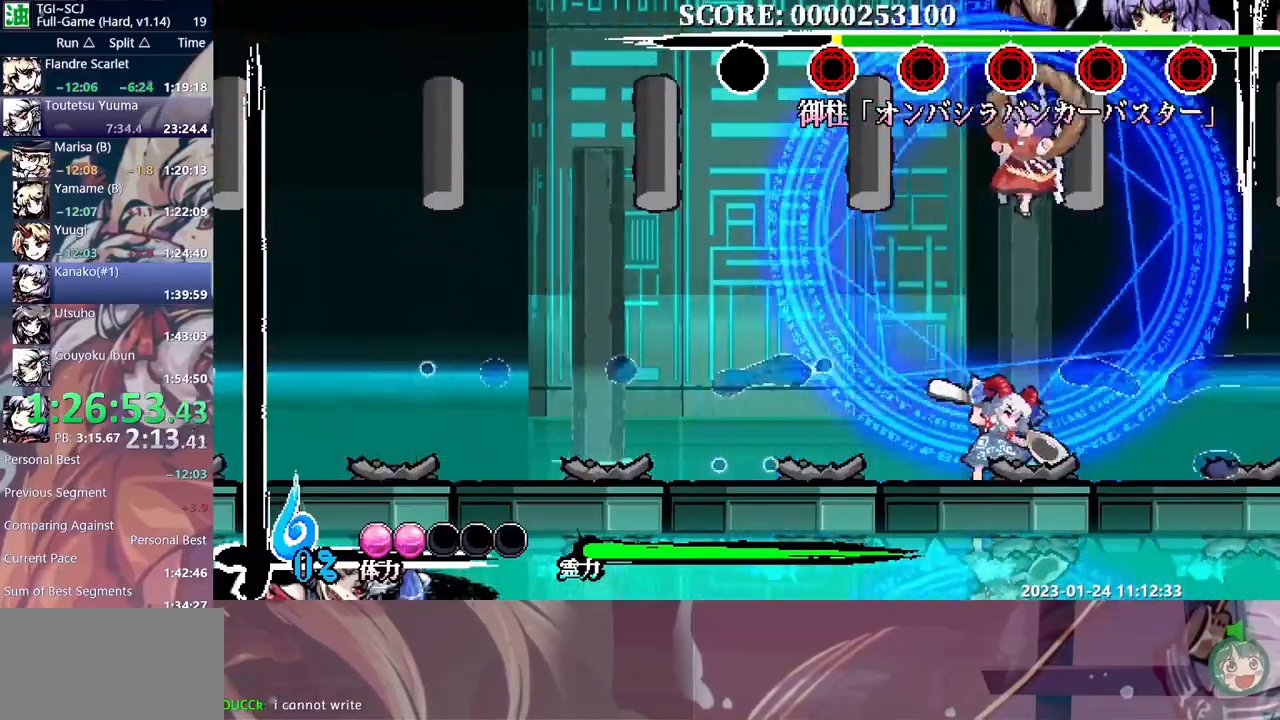
{"dt_ms": 500, "buttons": [], "events": [[50, "DPAD_RIGHT", "down"], [117, "DPAD_RIGHT", "up"]]}
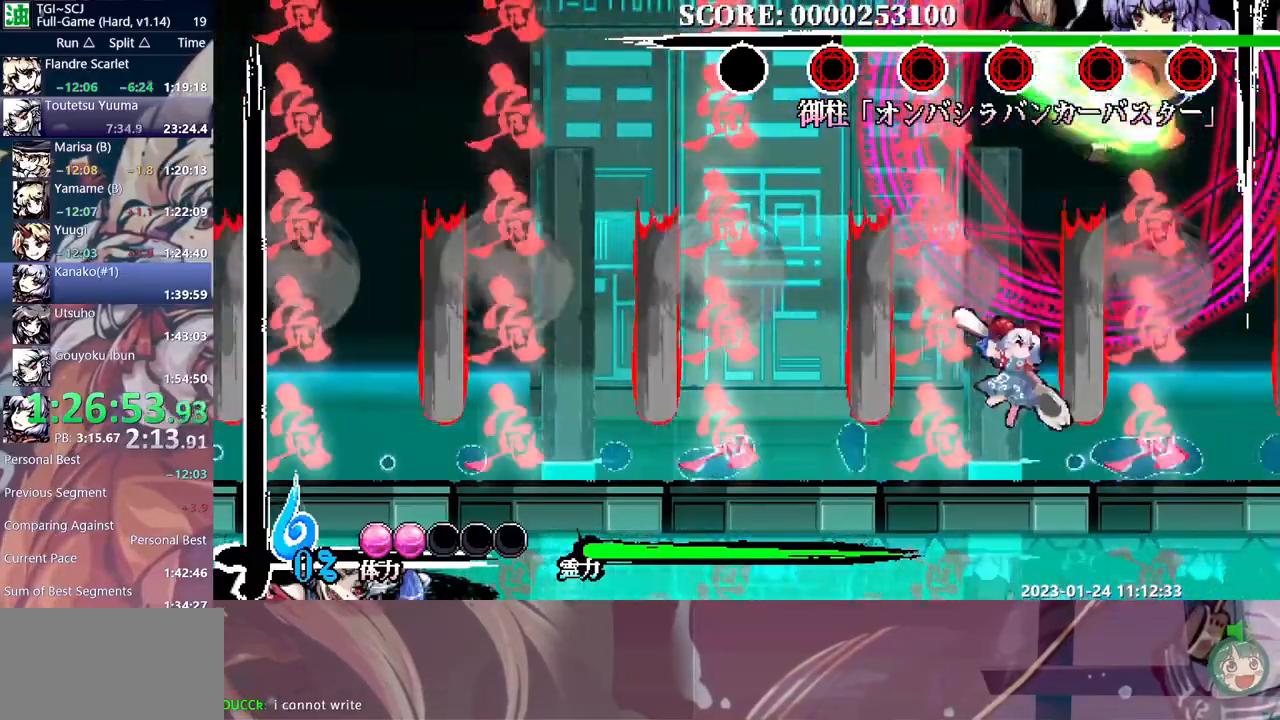
{"dt_ms": 500, "buttons": ["DPAD_RIGHT"], "events": [[150, "Y", "down"], [217, "Y", "up"], [267, "Y", "down"], [367, "Y", "up"], [500, "DPAD_RIGHT", "down"]]}
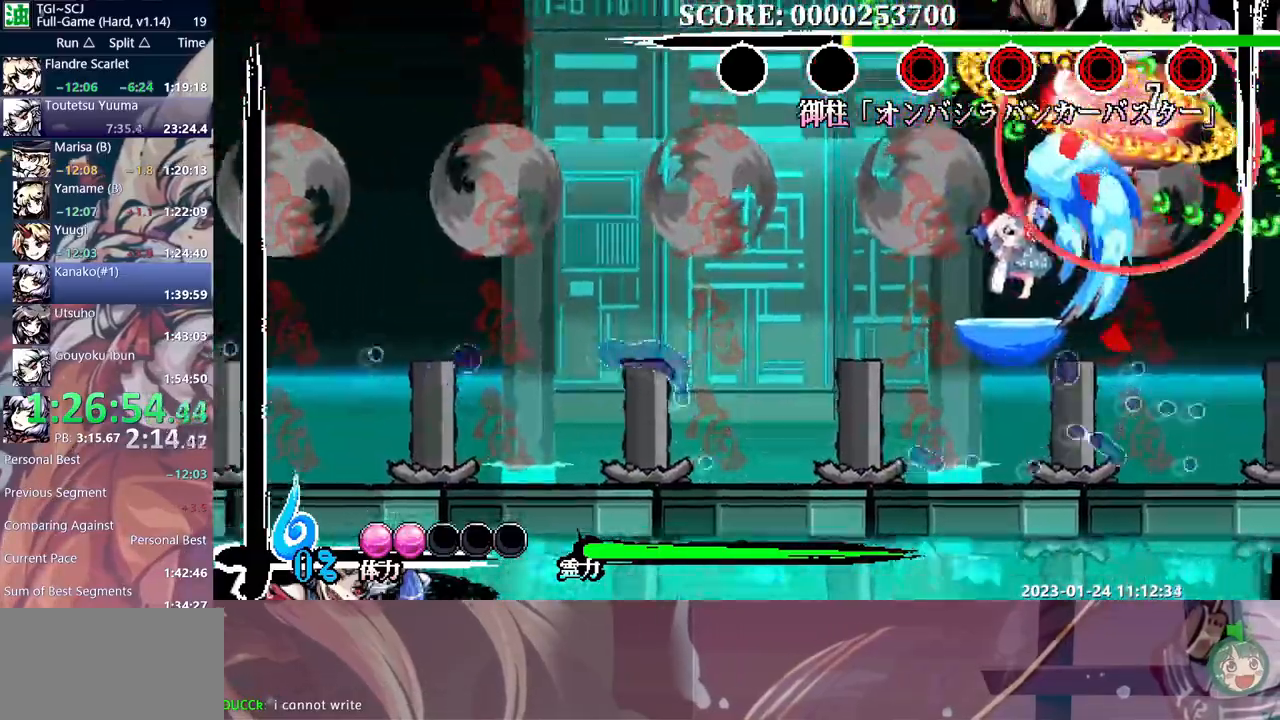
{"dt_ms": 500, "buttons": [], "events": [[183, "DPAD_RIGHT", "up"], [267, "Y", "down"], [317, "Y", "up"], [367, "Y", "down"], [450, "Y", "up"]]}
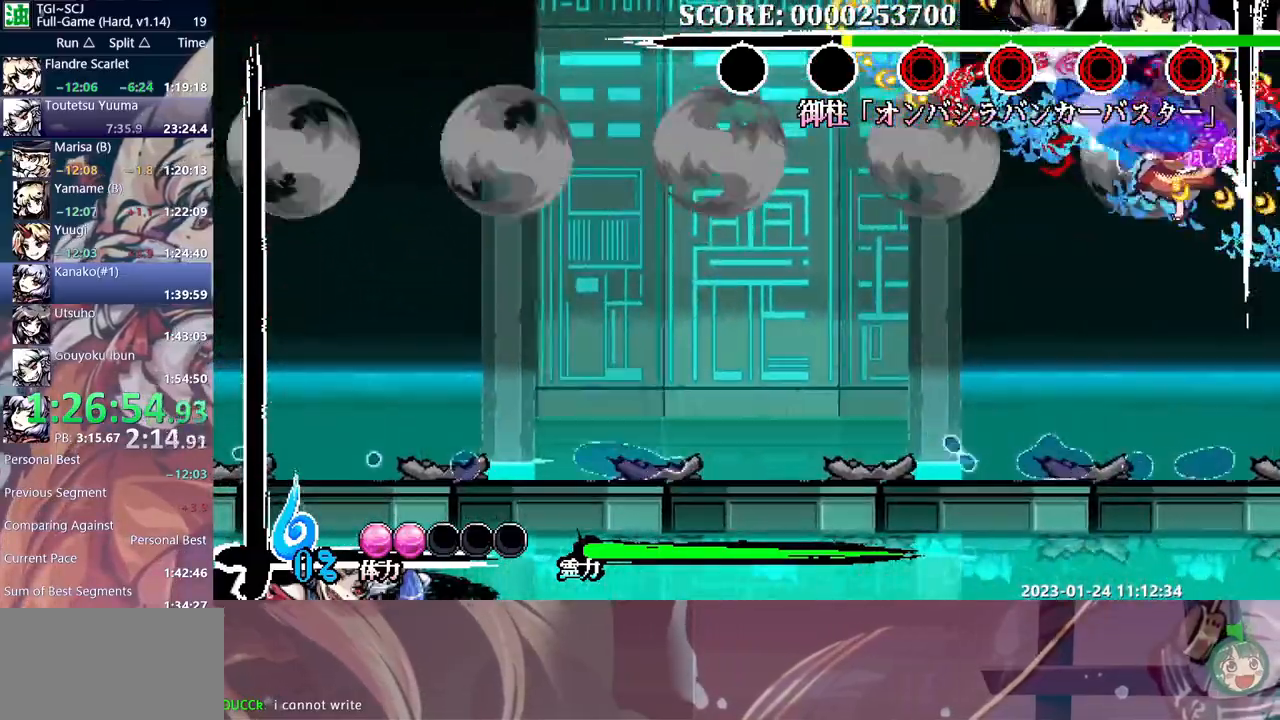
{"dt_ms": 500, "buttons": [], "events": [[17, "Y", "down"], [100, "Y", "up"], [167, "Y", "down"], [233, "Y", "up"]]}
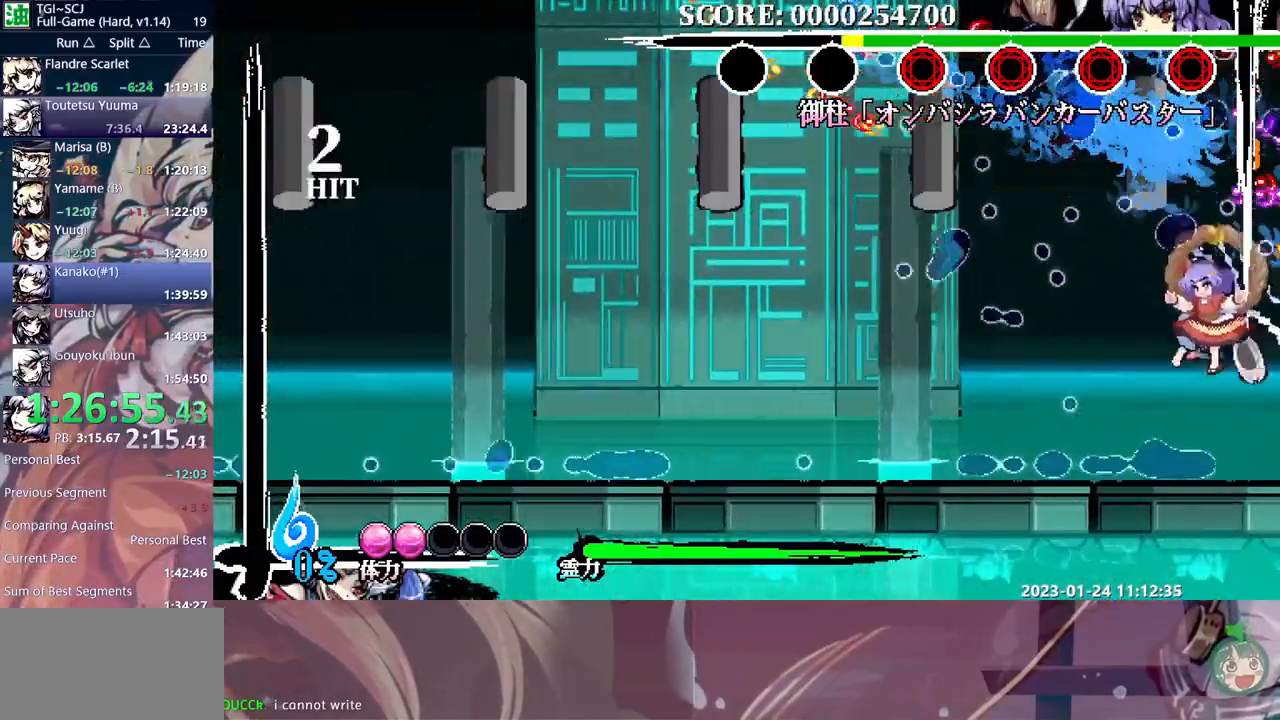
{"dt_ms": 500, "buttons": ["DPAD_RIGHT"], "events": [[167, "Y", "down"], [217, "Y", "up"], [267, "Y", "down"], [333, "Y", "up"], [350, "DPAD_RIGHT", "down"], [417, "Y", "down"], [483, "Y", "up"]]}
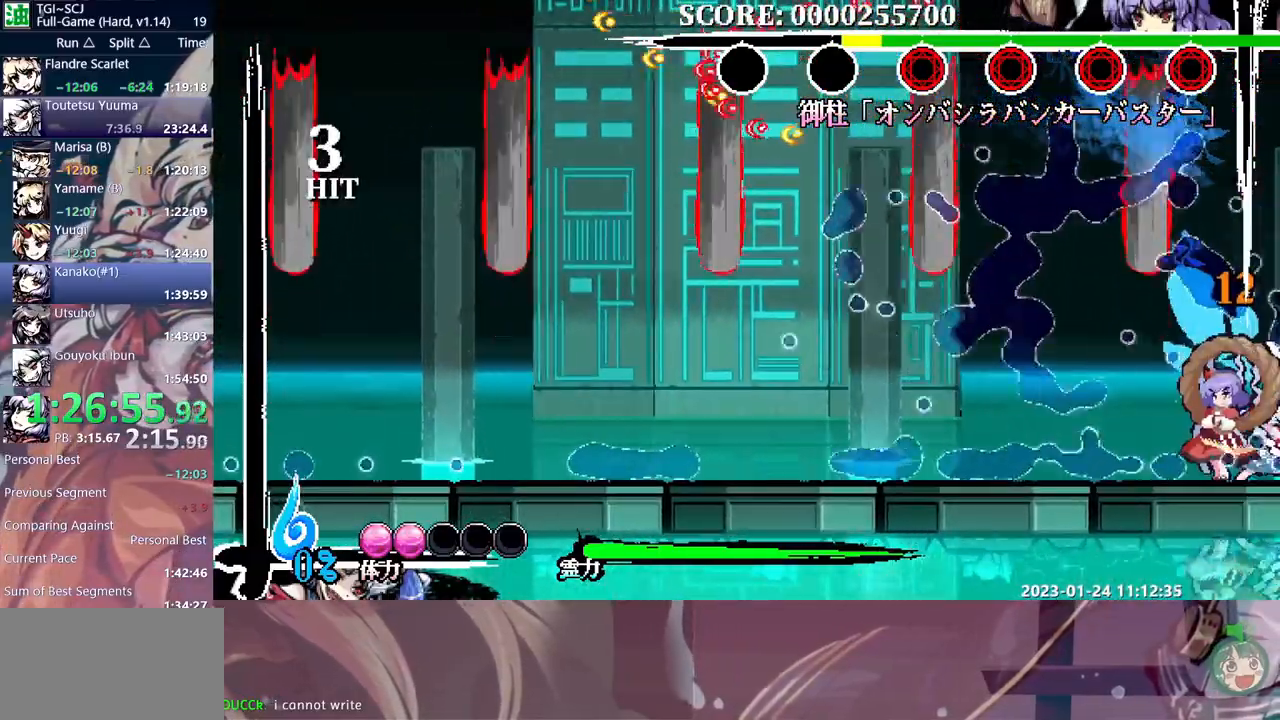
{"dt_ms": 500, "buttons": ["Y"], "events": [[67, "Y", "down"], [117, "Y", "up"], [300, "Y", "down"], [333, "DPAD_RIGHT", "up"], [383, "Y", "up"], [467, "Y", "down"]]}
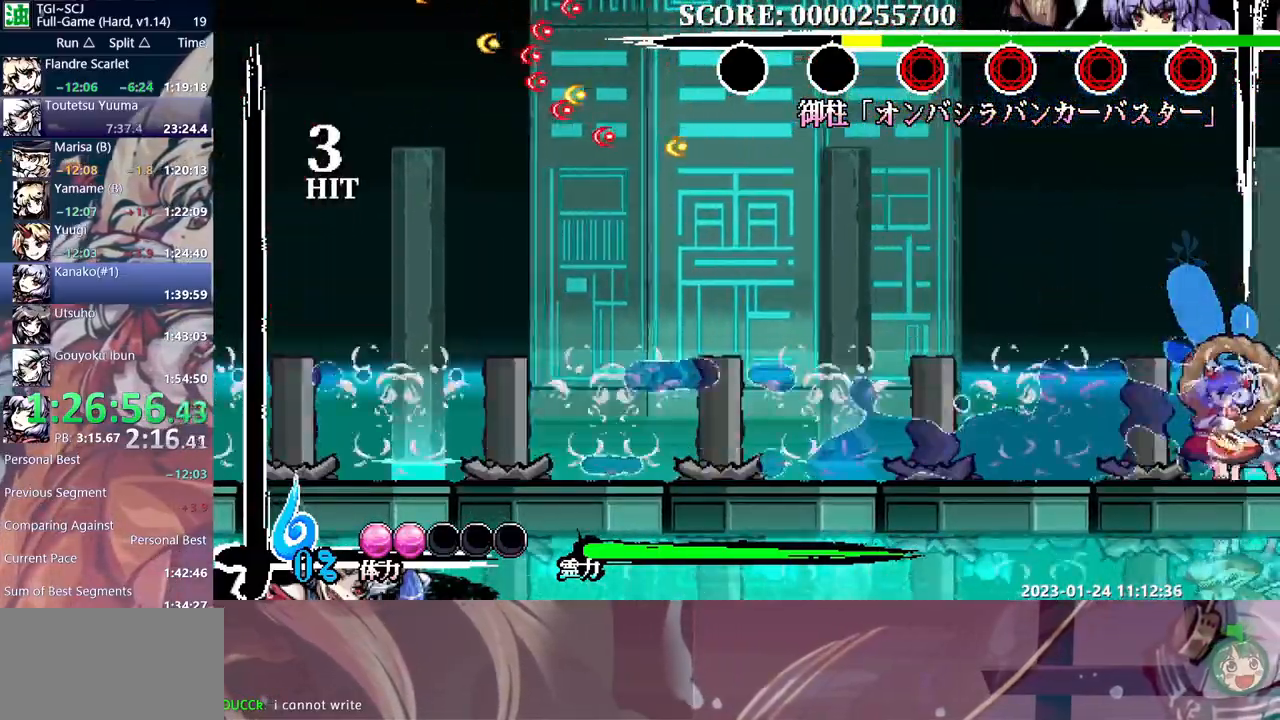
{"dt_ms": 500, "buttons": ["Y"], "events": [[33, "Y", "up"], [83, "Y", "down"], [167, "Y", "up"], [233, "Y", "down"], [317, "Y", "up"], [367, "Y", "down"], [450, "Y", "up"], [500, "Y", "down"]]}
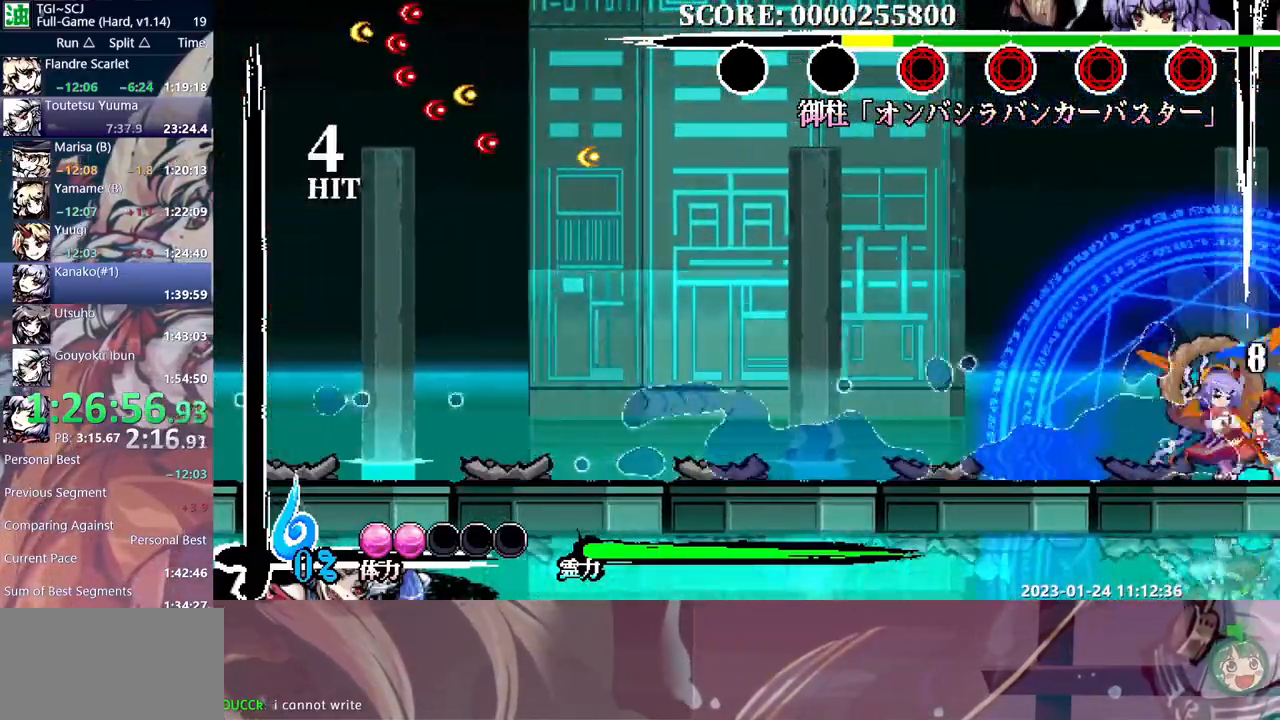
{"dt_ms": 1000, "buttons": []}
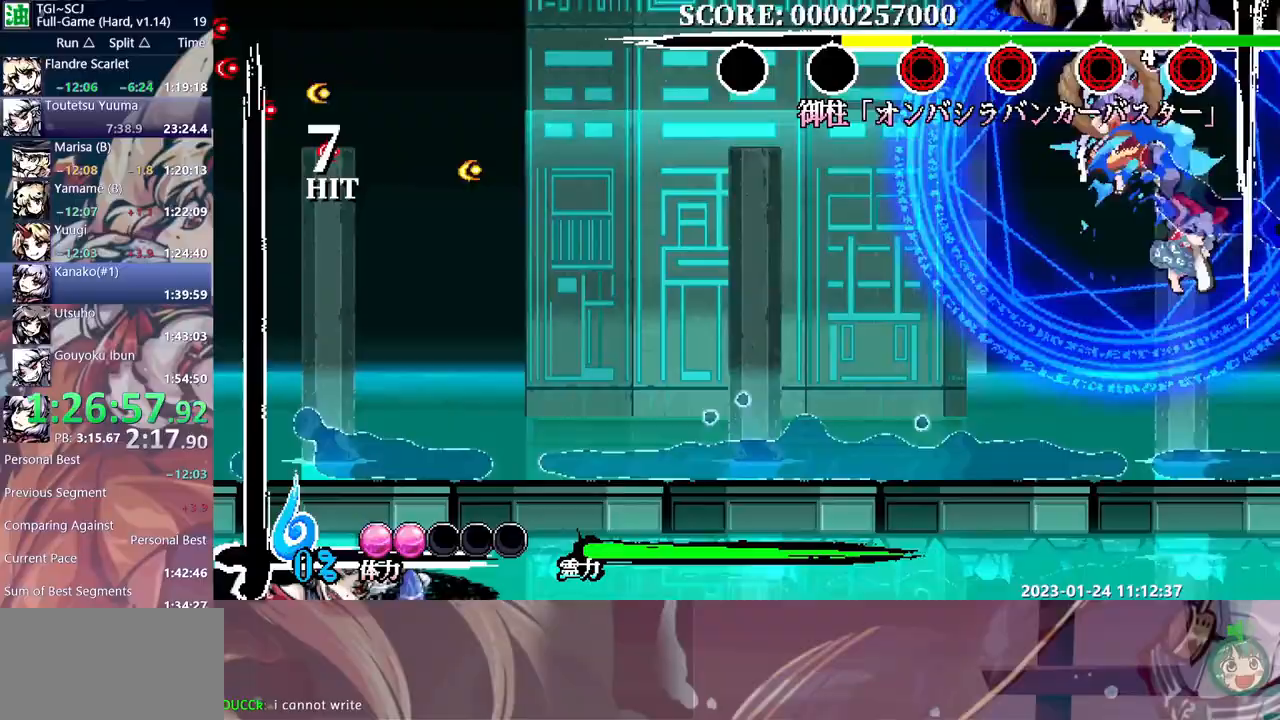
{"dt_ms": 1000, "buttons": ["DPAD_RIGHT"]}
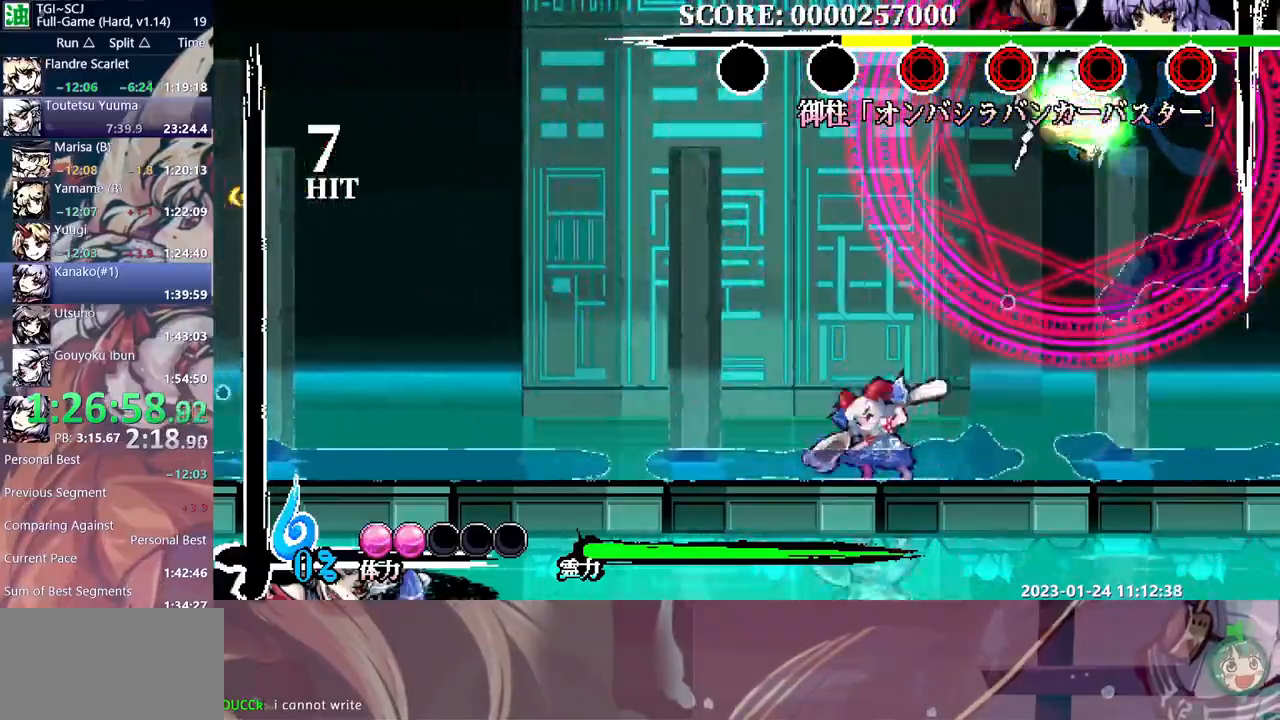
{"dt_ms": 500, "buttons": [], "events": [[267, "DPAD_RIGHT", "up"]]}
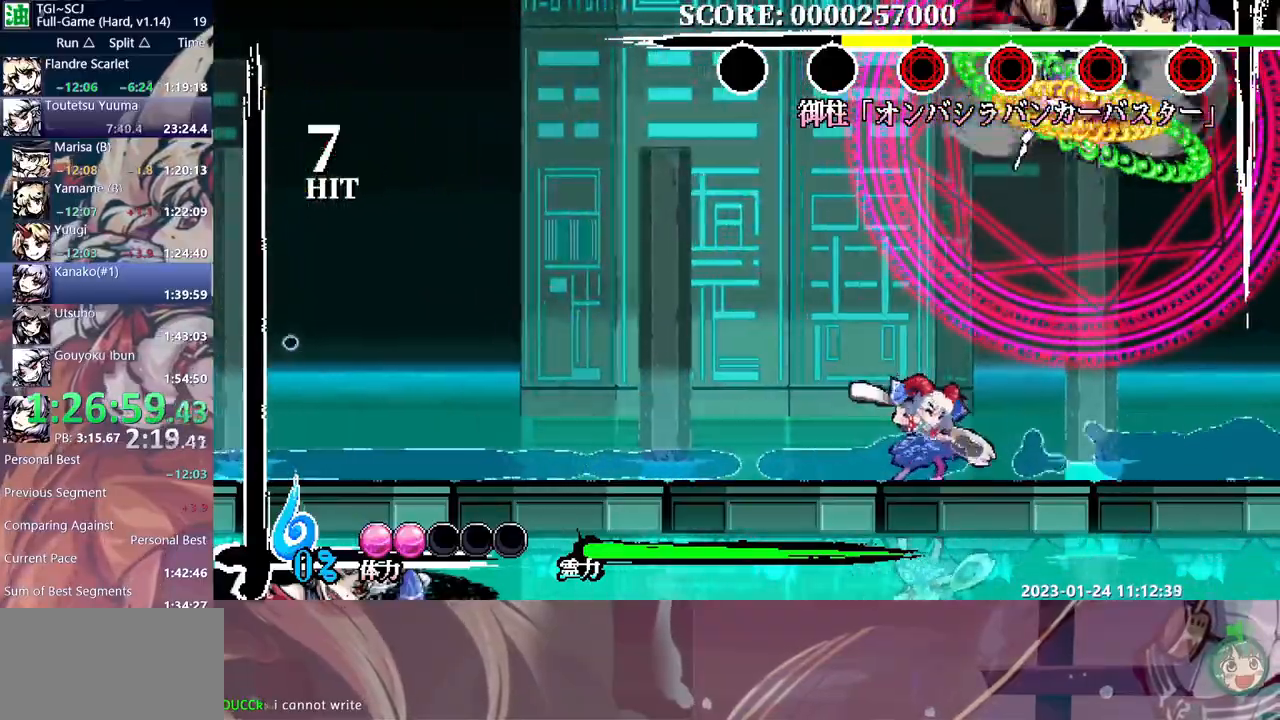
{"dt_ms": 500, "buttons": [], "events": [[350, "DPAD_LEFT", "down"], [500, "DPAD_LEFT", "up"]]}